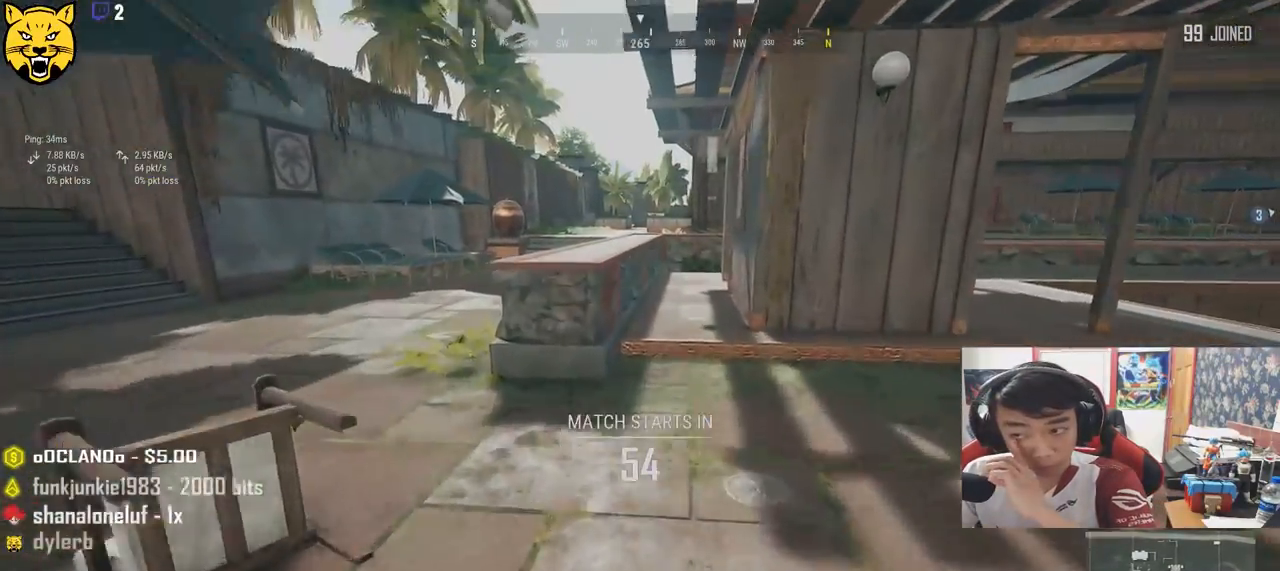
Gameplay with keyboard and mouse; each line is a JSON object with the keys and mouse buttons held at the frame after it. "events" lists presses ("down") and releases ("up") of "a", "c", "ctrl", "d", "e", "f", "q", "r", "s", "shift", "space", "tab", "v", "w", "x", "z", "mouse_left", "mouse_wheel", "mouse_right", "mouse_mb4" and "mouse_mb5" between this image and that frame as [ms after this image, input, new state], when the widget could be followed in between. "mouse_left", "mouse_wheel", "mouse_right", "mouse_mb4", "mouse_mb5" = the "left", "wheel", "right", "mb4", "mb5" buttons of the "mouse" list. No other keys are recorded. "wheel" means that the mouse wheel is clicked or scrolled. Mouse movement is not recorded.
{"keys": ["shift", "space", "w"], "mouse": [], "events": [[383, "space", "down"]]}
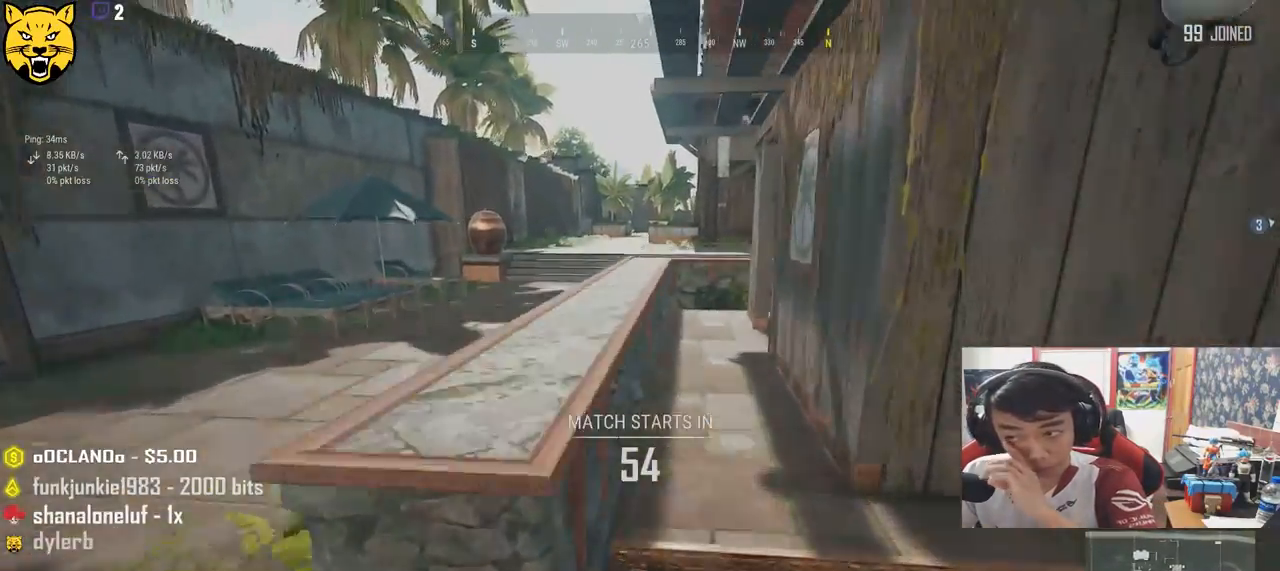
{"keys": ["shift", "w"], "mouse": [], "events": [[216, "space", "up"]]}
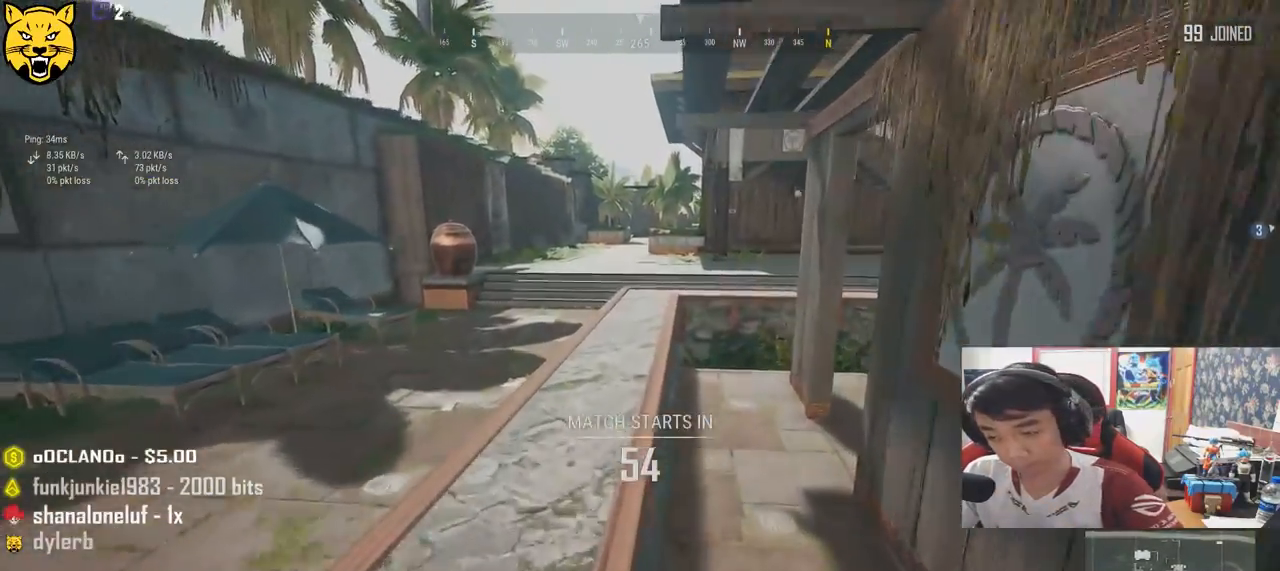
{"keys": ["shift", "w"], "mouse": [], "events": []}
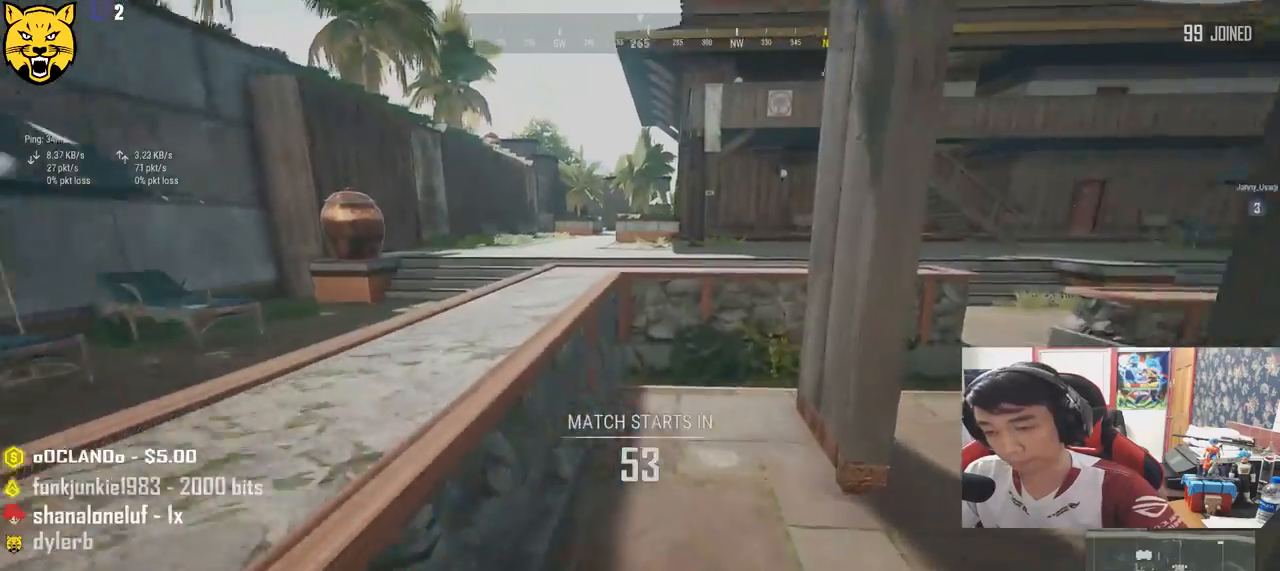
{"keys": ["shift", "space", "w"], "mouse": [], "events": [[316, "space", "down"]]}
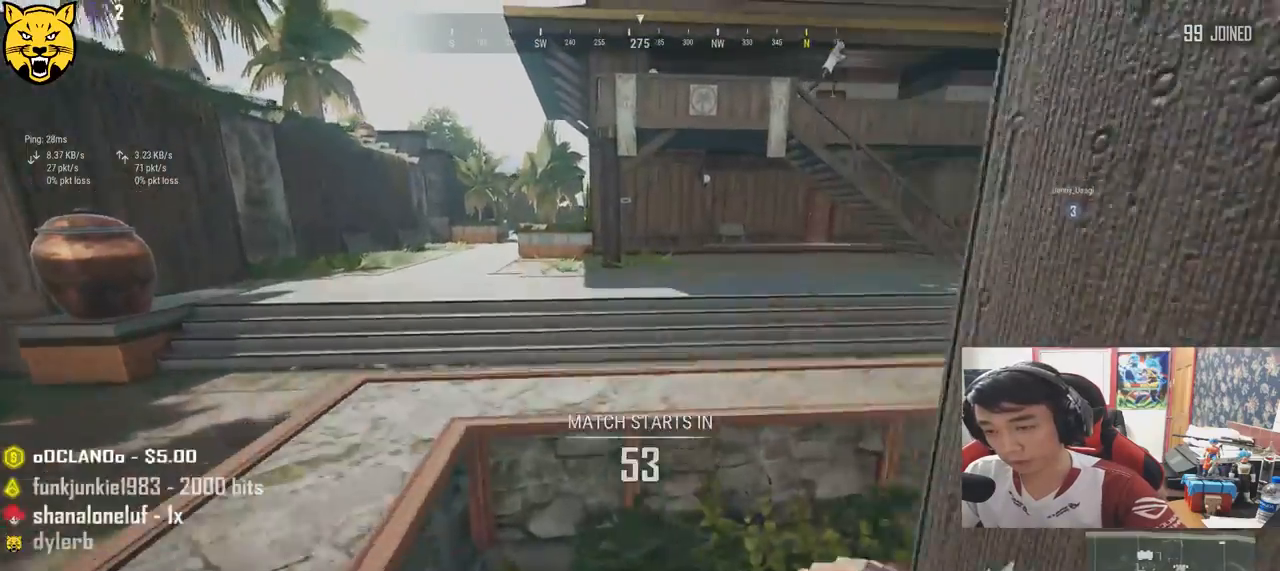
{"keys": ["d", "shift", "w"], "mouse": [], "events": [[33, "space", "up"], [466, "d", "down"]]}
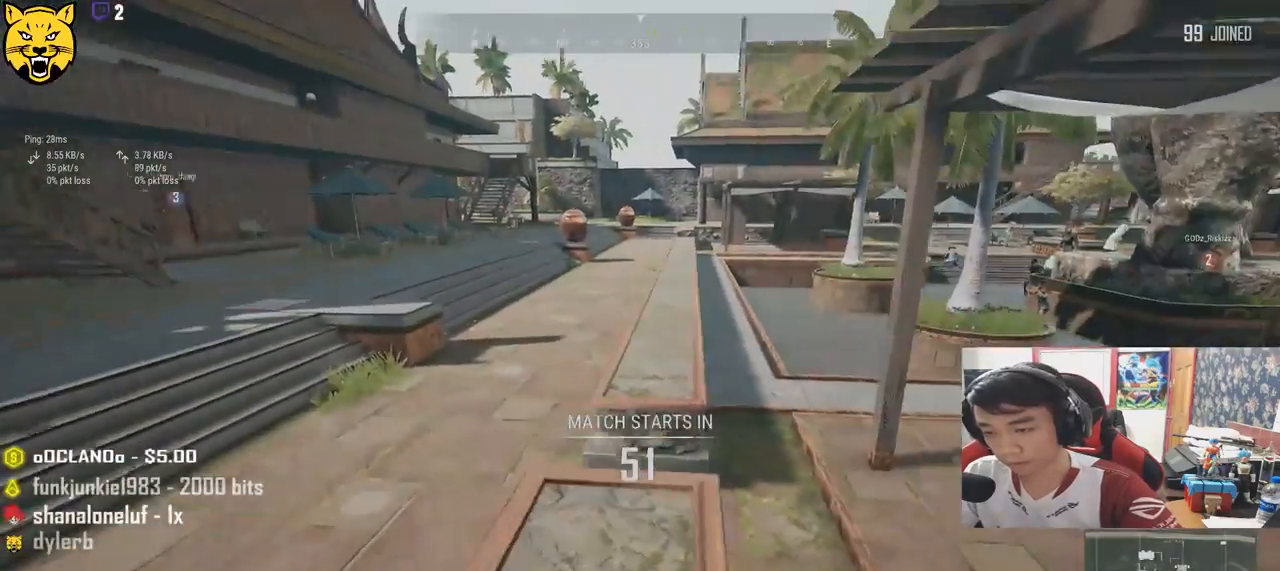
{"keys": ["shift", "w"], "mouse": [], "events": [[250, "d", "up"]]}
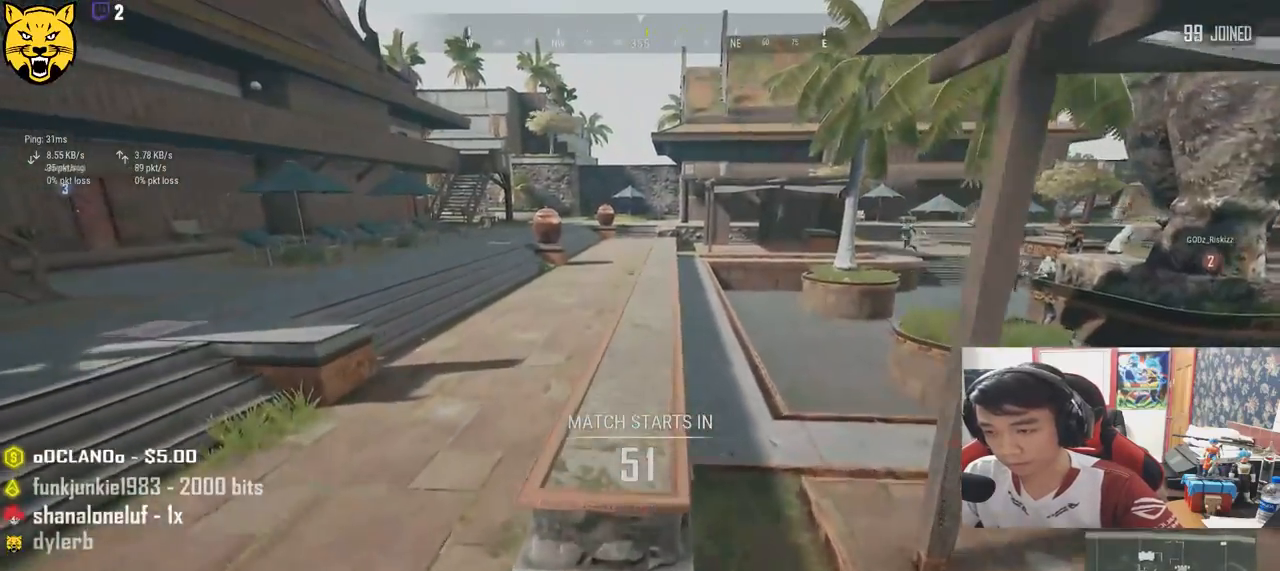
{"keys": ["shift", "w"], "mouse": [], "events": [[100, "space", "down"], [316, "space", "up"]]}
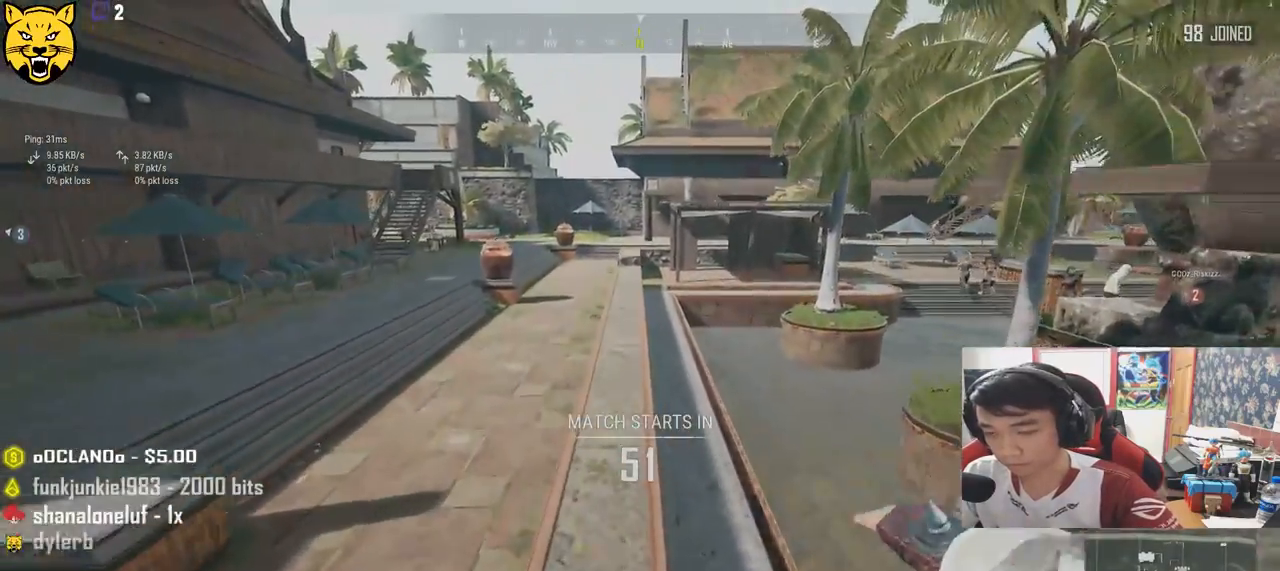
{"keys": ["shift", "w"], "mouse": [], "events": []}
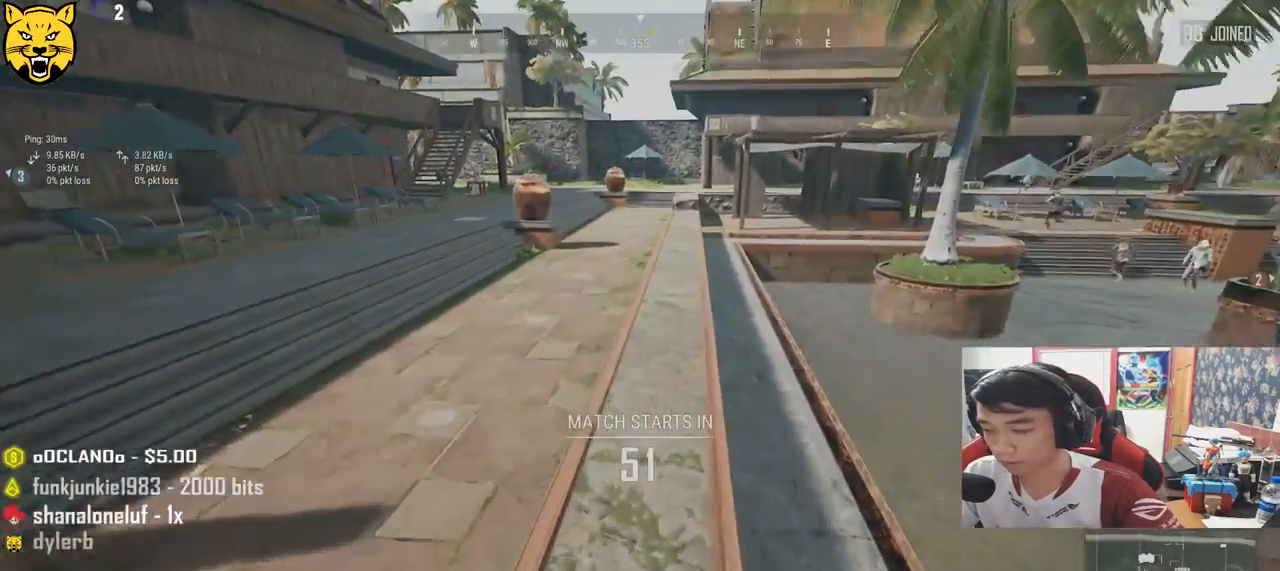
{"keys": ["shift", "w"], "mouse": [], "events": []}
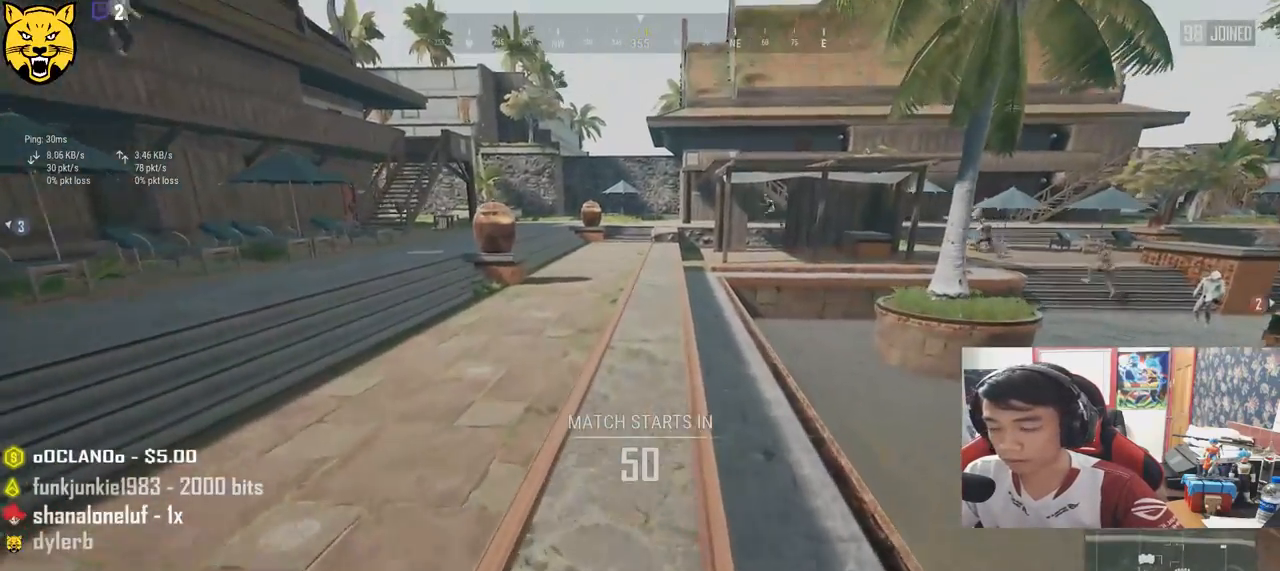
{"keys": ["shift", "w"], "mouse": [], "events": []}
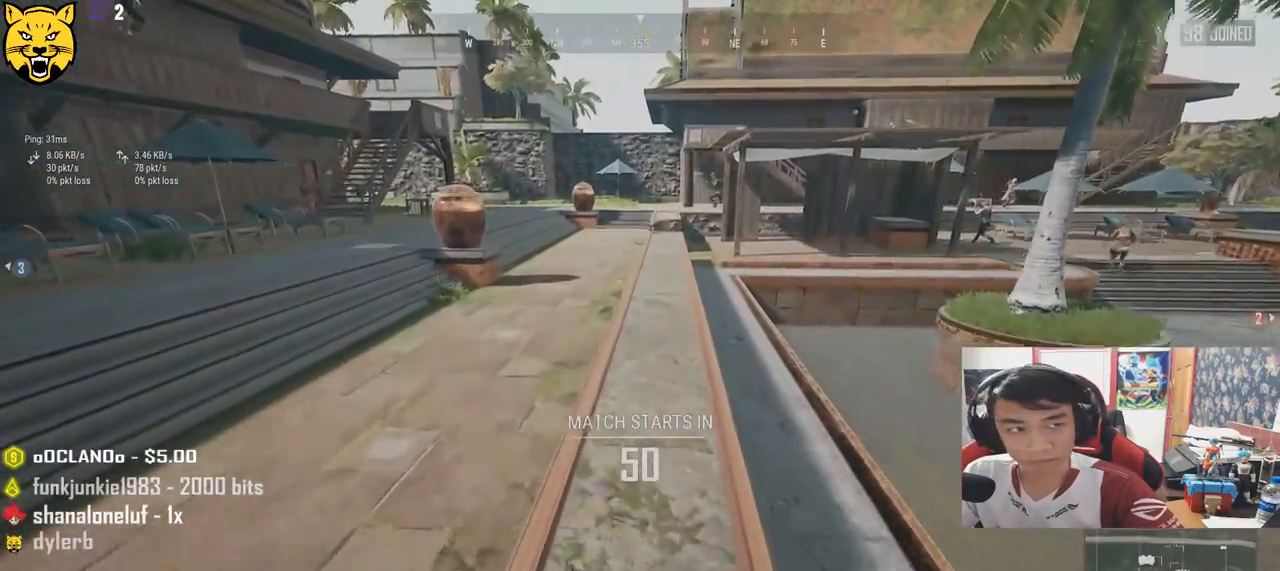
{"keys": ["shift", "w"], "mouse": [], "events": []}
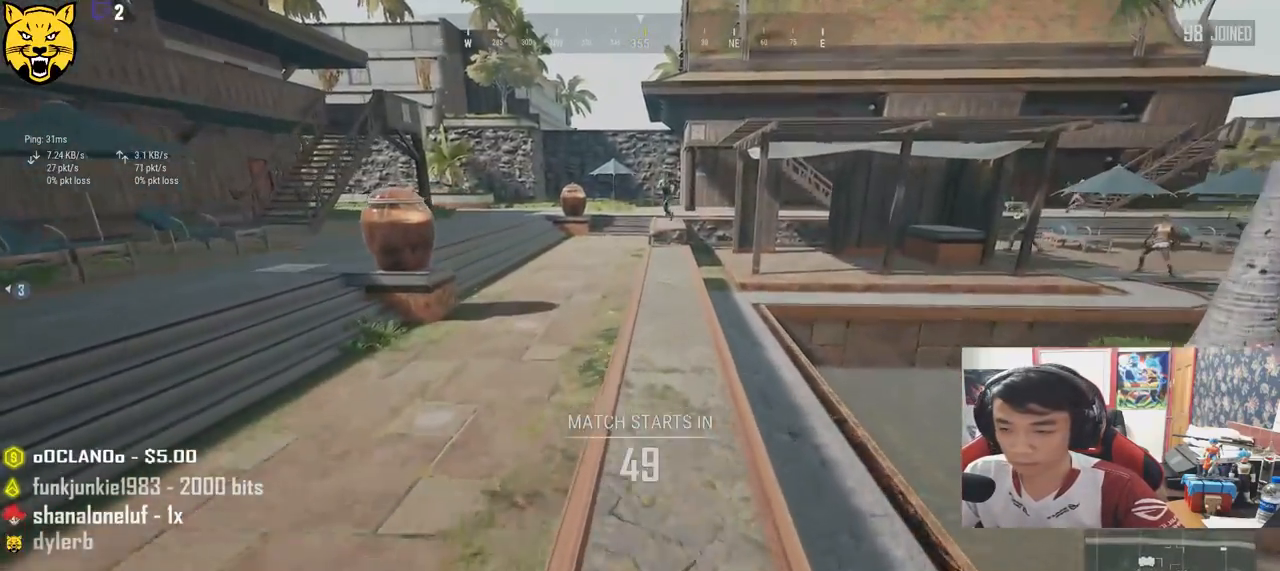
{"keys": ["shift", "w"], "mouse": [], "events": []}
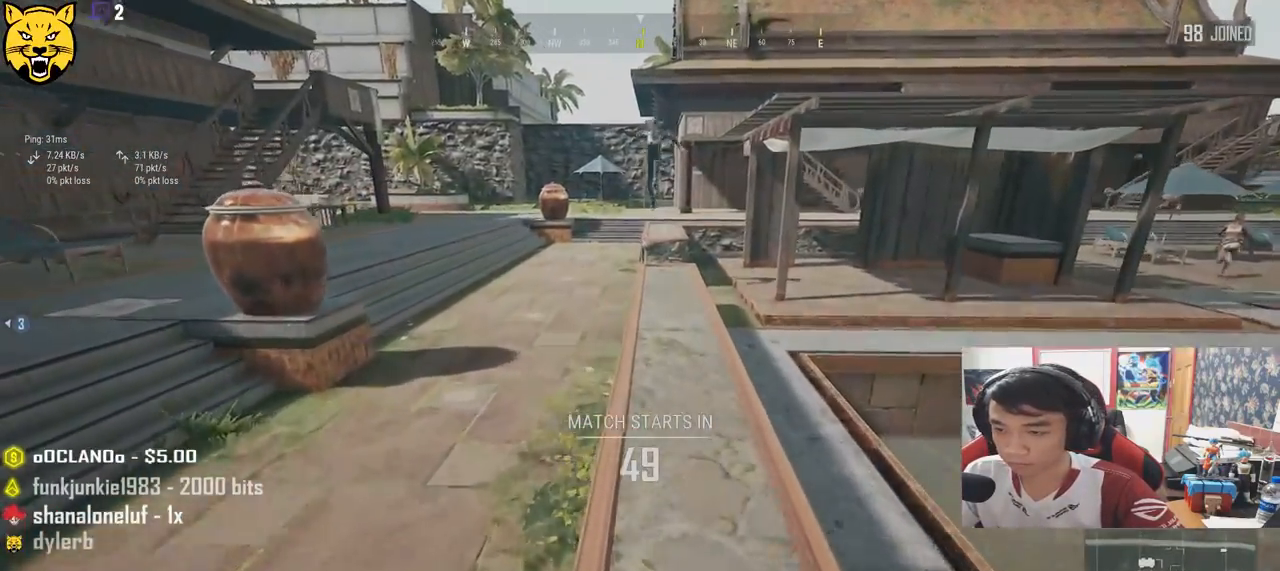
{"keys": ["shift", "w"], "mouse": [], "events": [[83, "d", "down"], [316, "d", "up"]]}
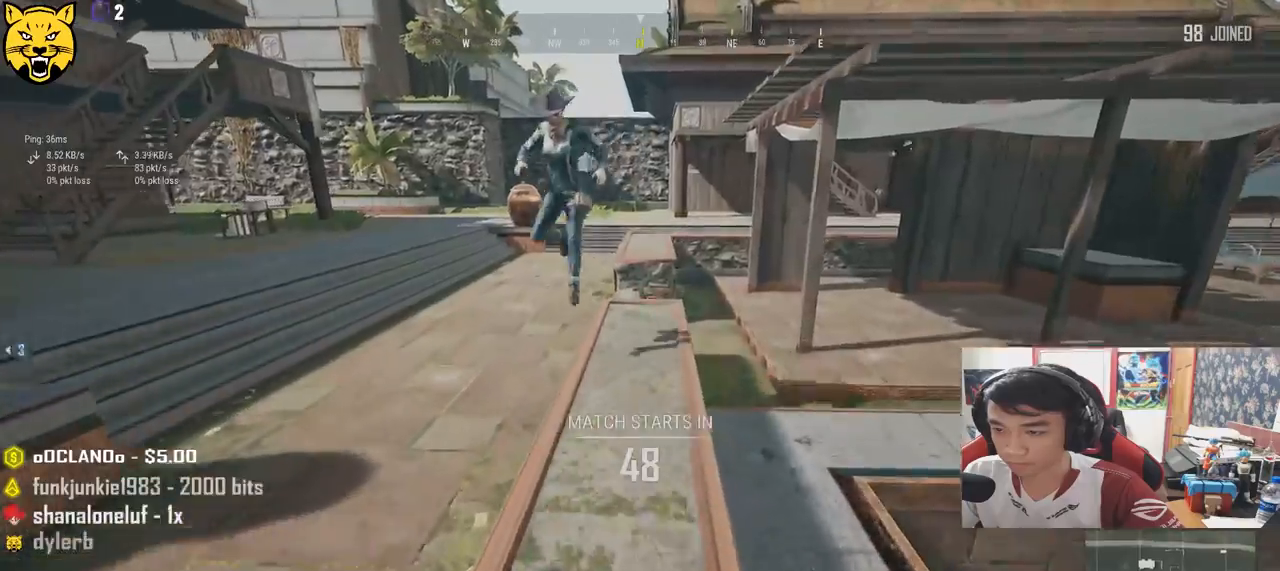
{"keys": ["shift", "w"], "mouse": [], "events": []}
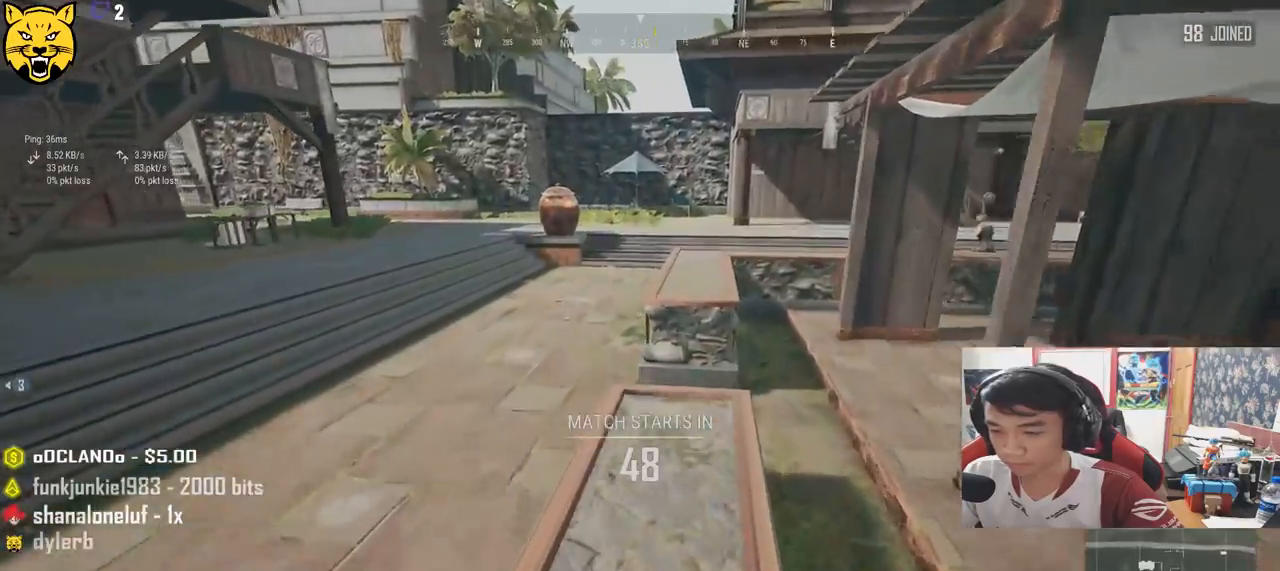
{"keys": ["shift", "space", "w"], "mouse": [], "events": [[383, "space", "down"]]}
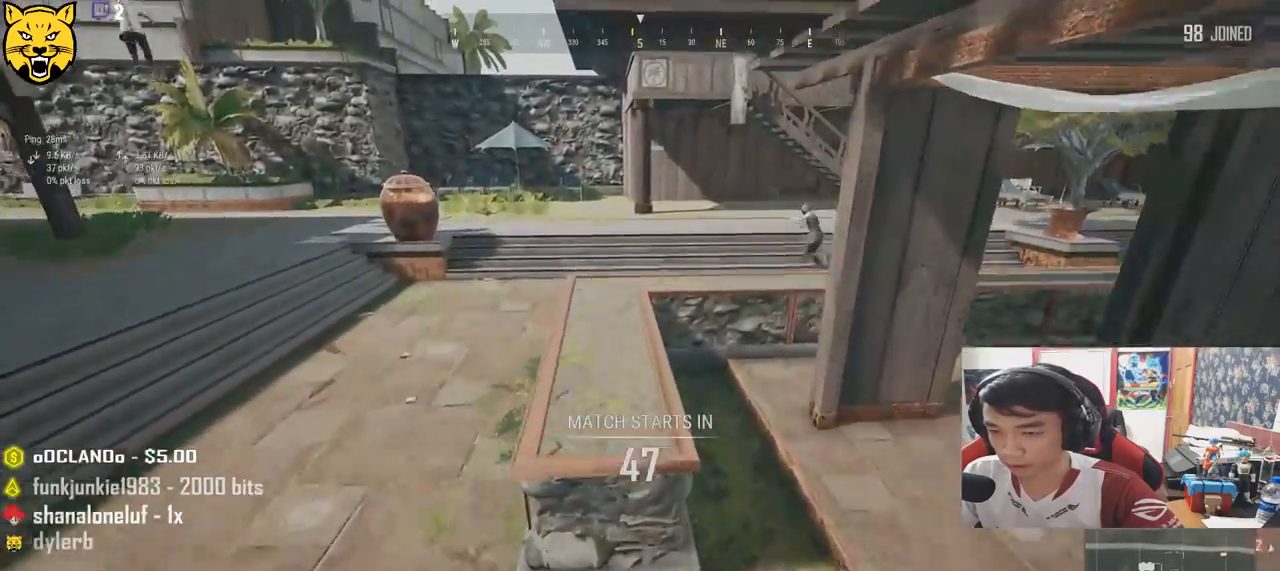
{"keys": ["shift", "w"], "mouse": [], "events": [[66, "space", "up"]]}
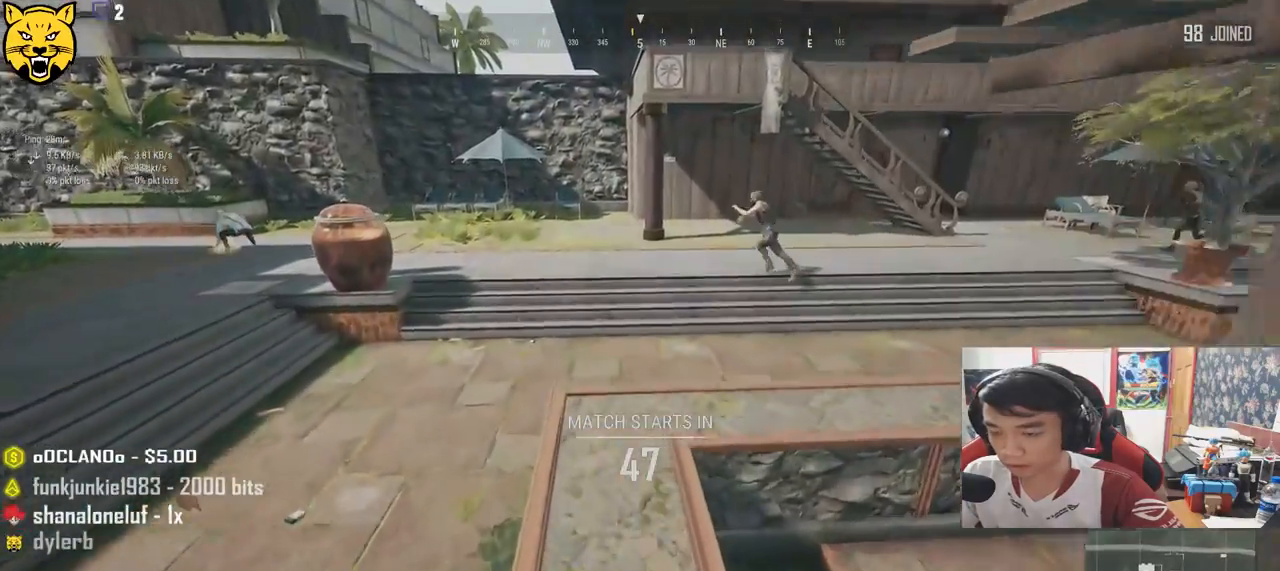
{"keys": ["shift", "w"], "mouse": [], "events": []}
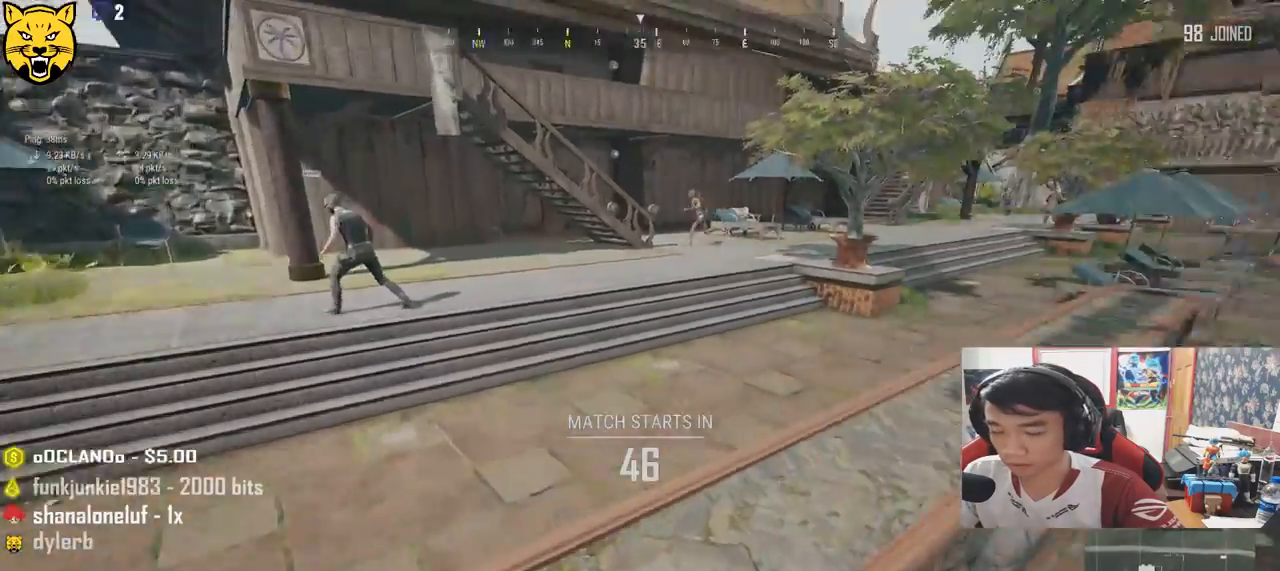
{"keys": ["d", "shift", "w"], "mouse": [], "events": [[300, "d", "down"]]}
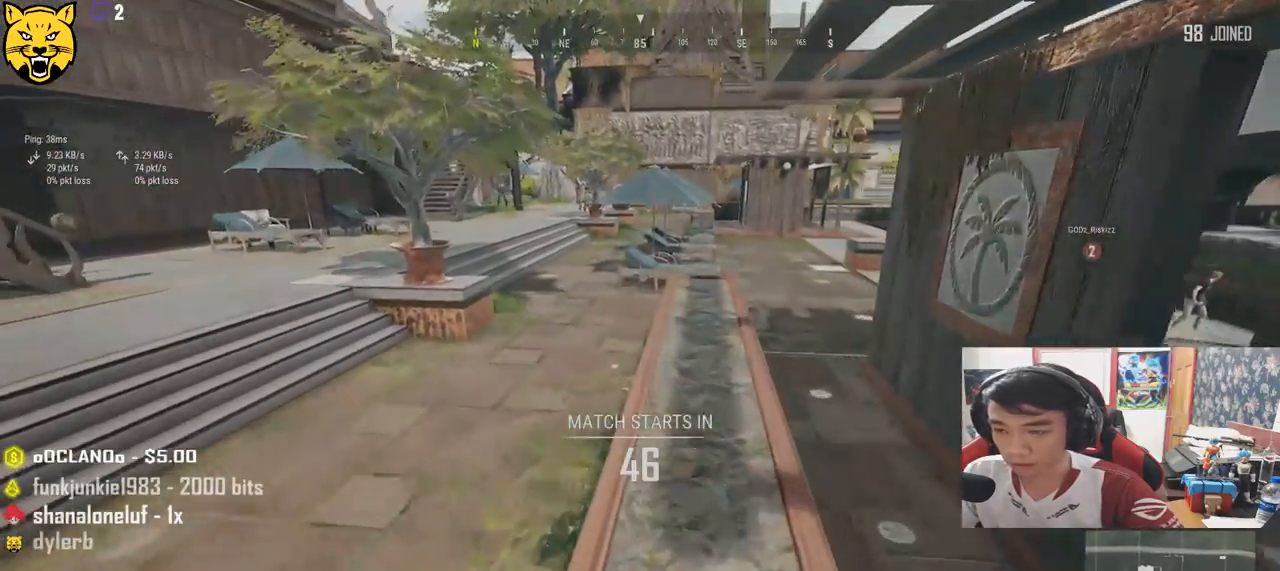
{"keys": ["shift", "w"], "mouse": [], "events": [[116, "d", "up"]]}
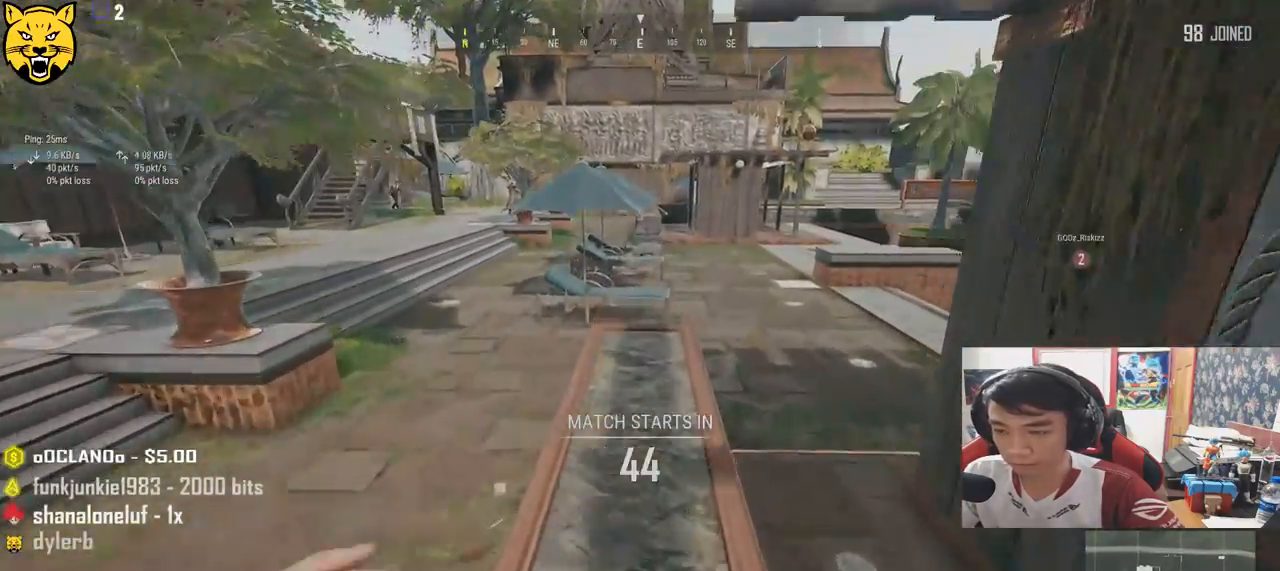
{"keys": ["shift", "w"], "mouse": [], "events": []}
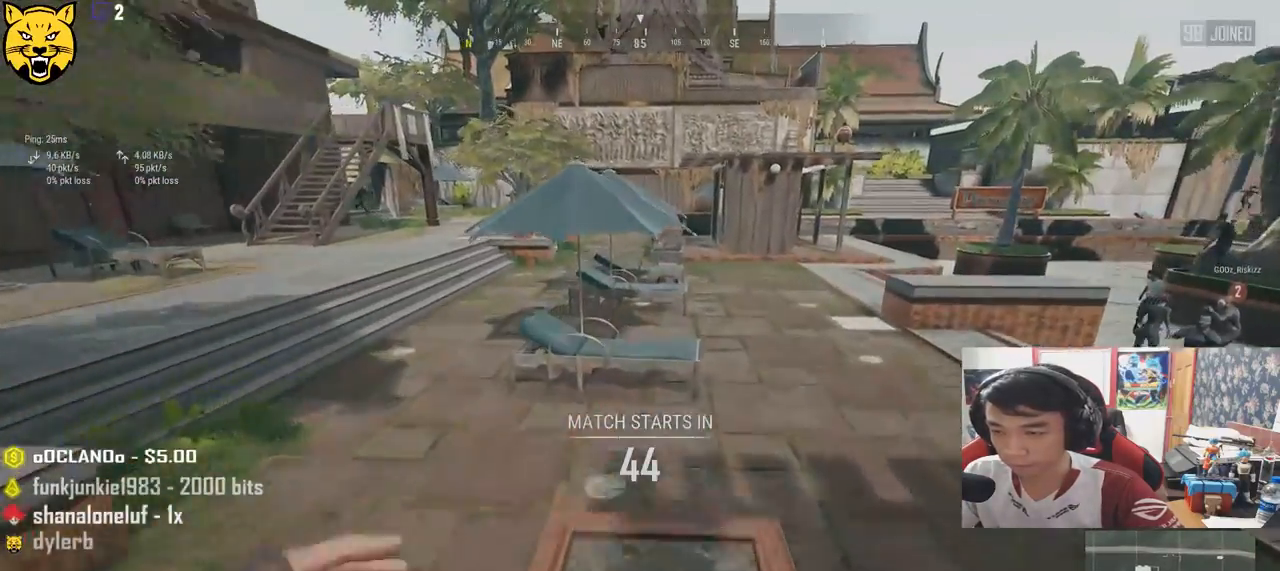
{"keys": ["shift", "space", "w"], "mouse": [], "events": [[366, "space", "down"]]}
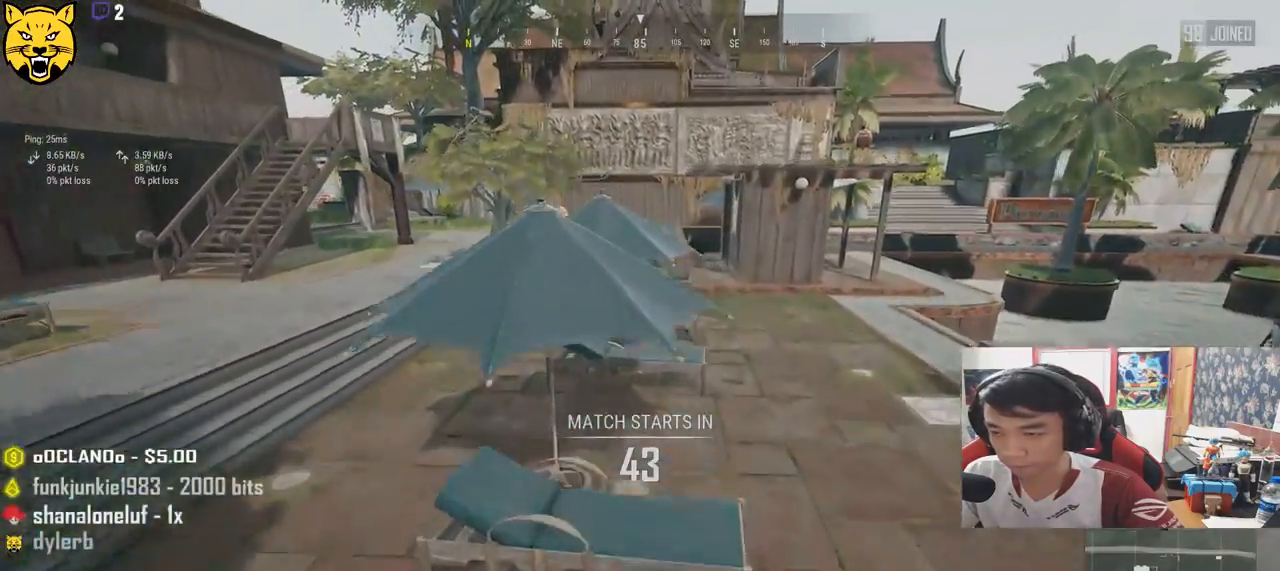
{"keys": ["shift", "space", "w"], "mouse": [], "events": []}
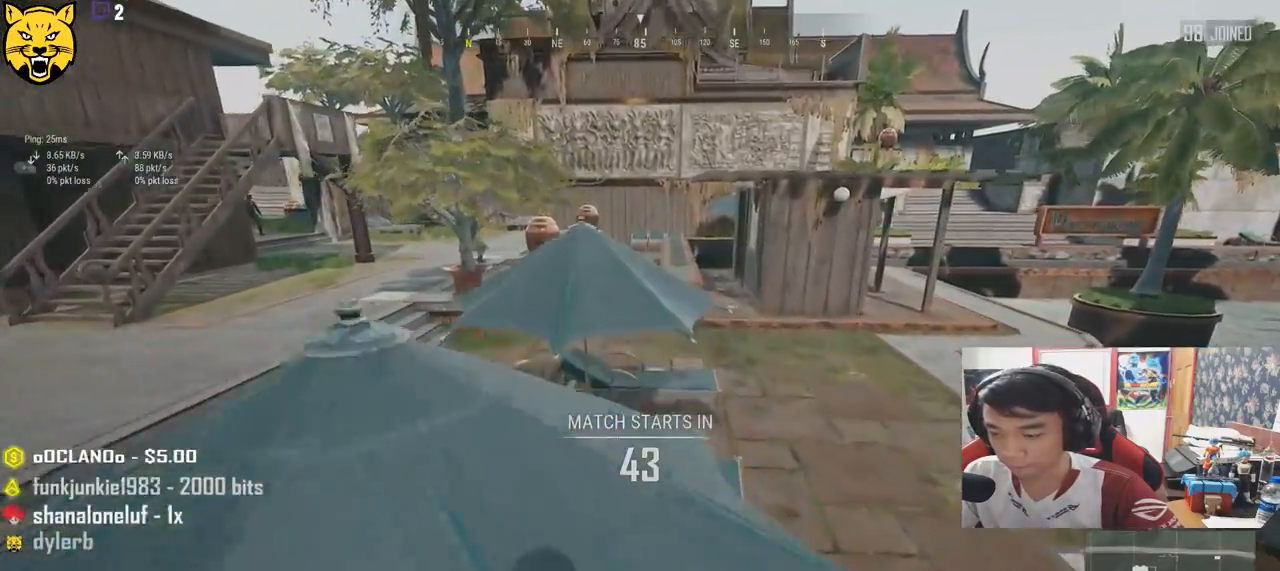
{"keys": ["shift", "space", "w"], "mouse": [], "events": [[50, "space", "up"], [350, "space", "down"]]}
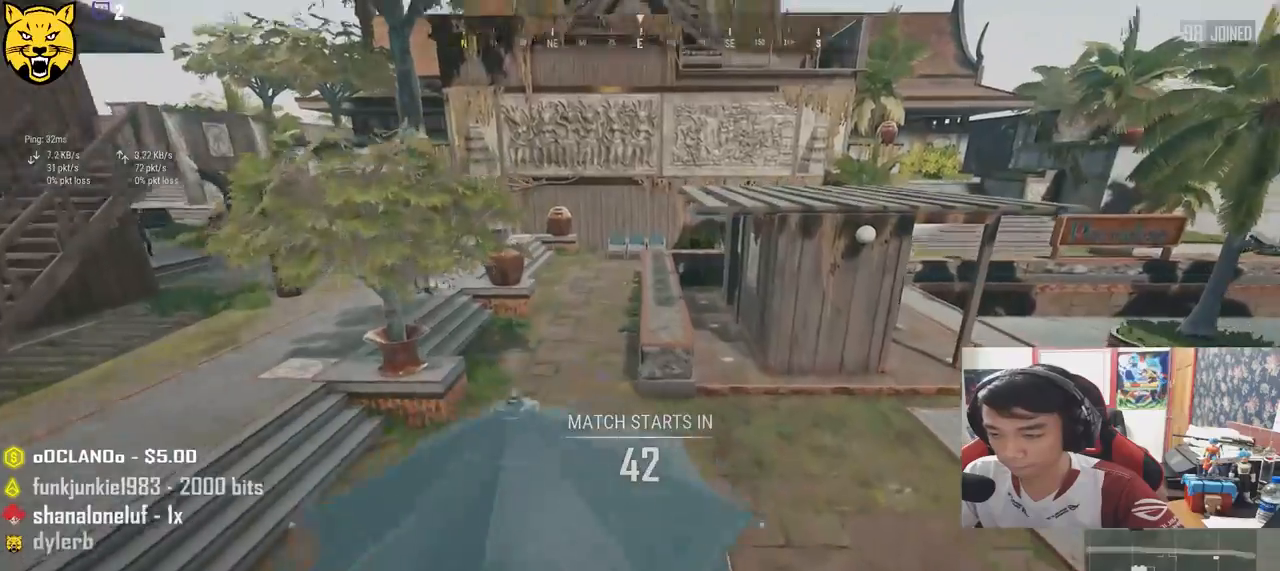
{"keys": ["shift", "w"], "mouse": [], "events": [[33, "space", "up"]]}
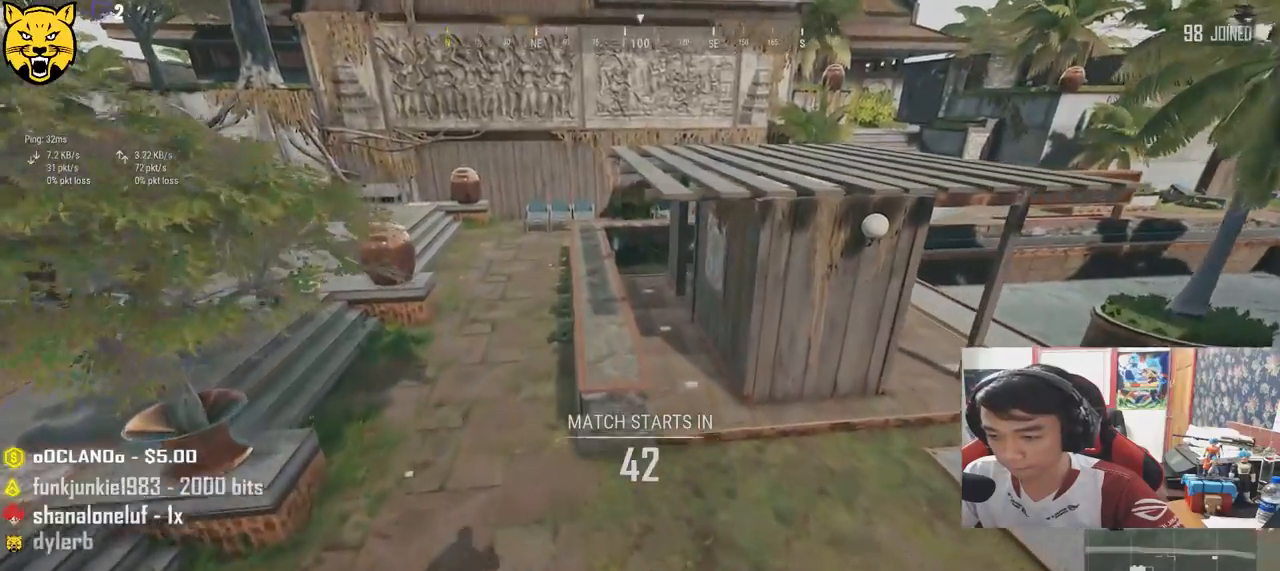
{"keys": ["w"], "mouse": [], "events": [[466, "shift", "up"]]}
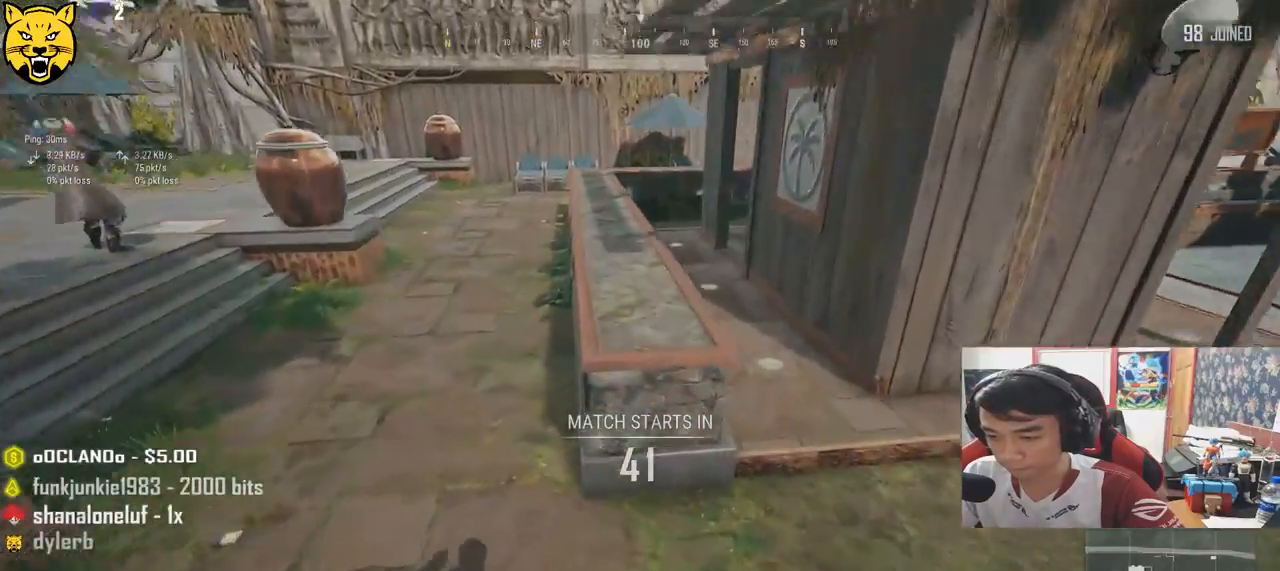
{"keys": ["w"], "mouse": [], "events": [[400, "c", "down"], [500, "c", "up"]]}
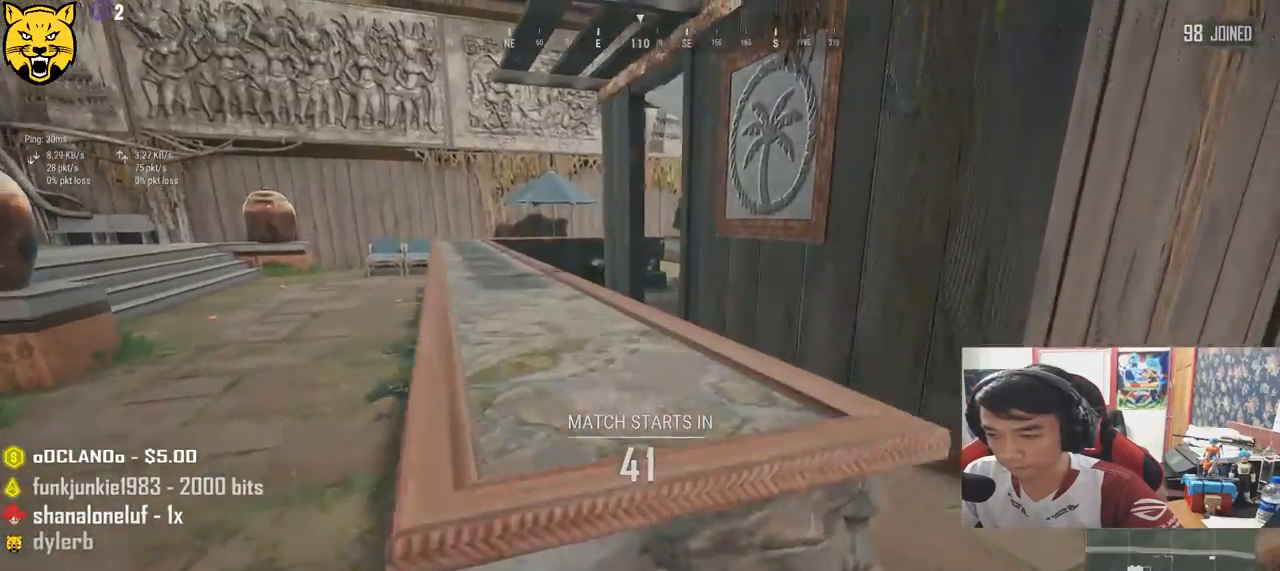
{"keys": ["w"], "mouse": [], "events": [[33, "c", "down"], [150, "c", "up"]]}
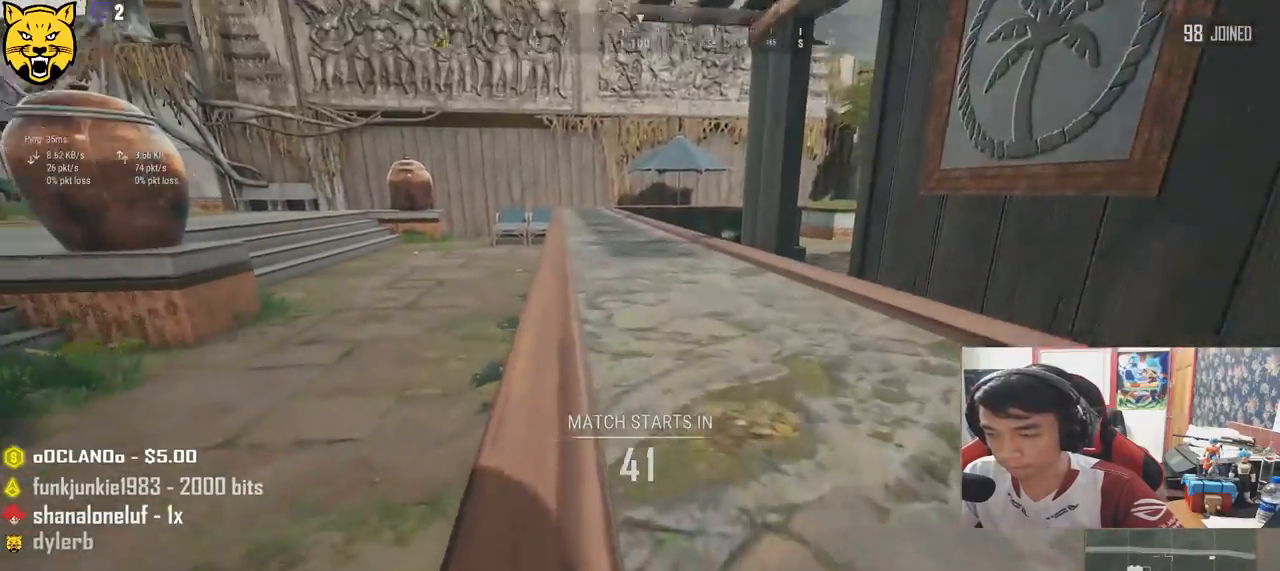
{"keys": ["shift", "w"], "mouse": [], "events": [[183, "shift", "down"]]}
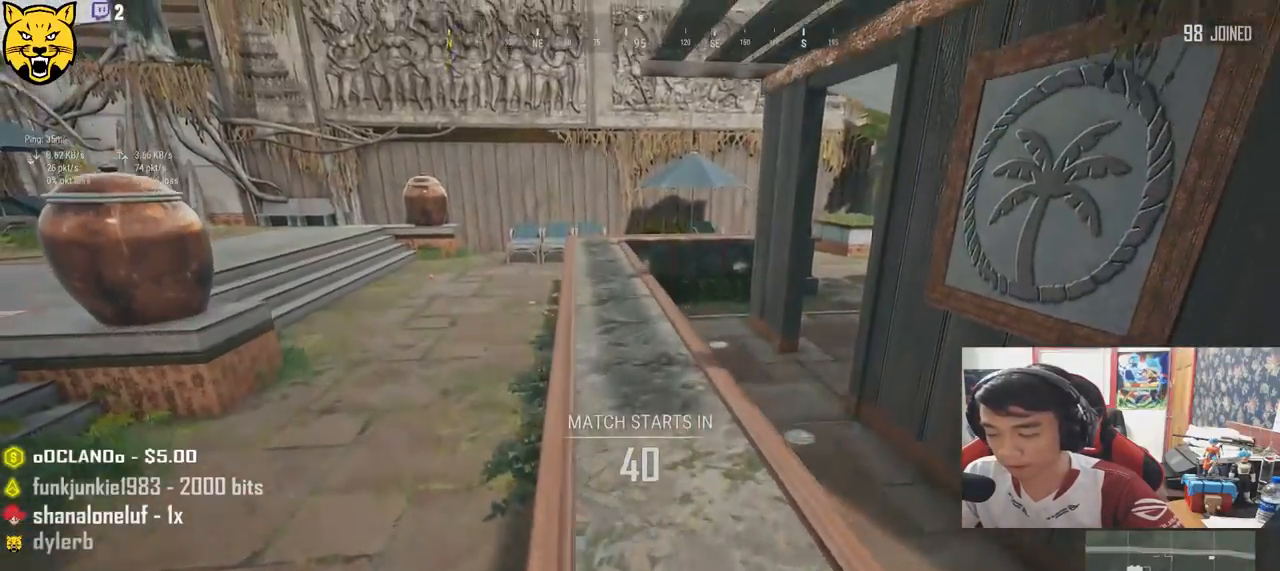
{"keys": ["shift", "w"], "mouse": [], "events": []}
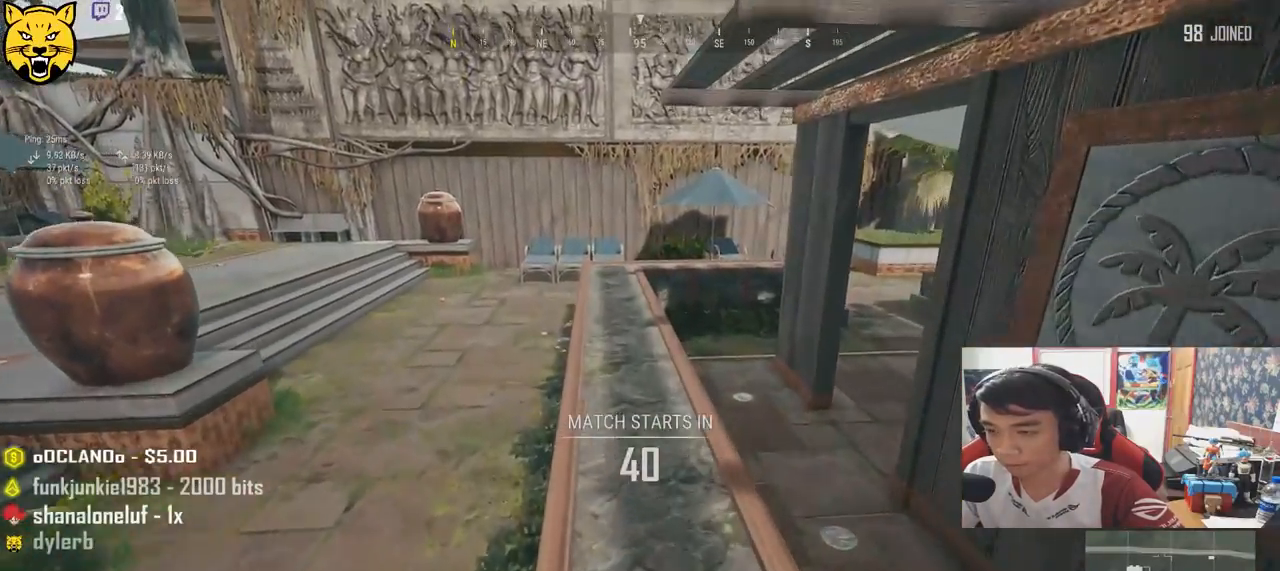
{"keys": ["shift", "w"], "mouse": [], "events": []}
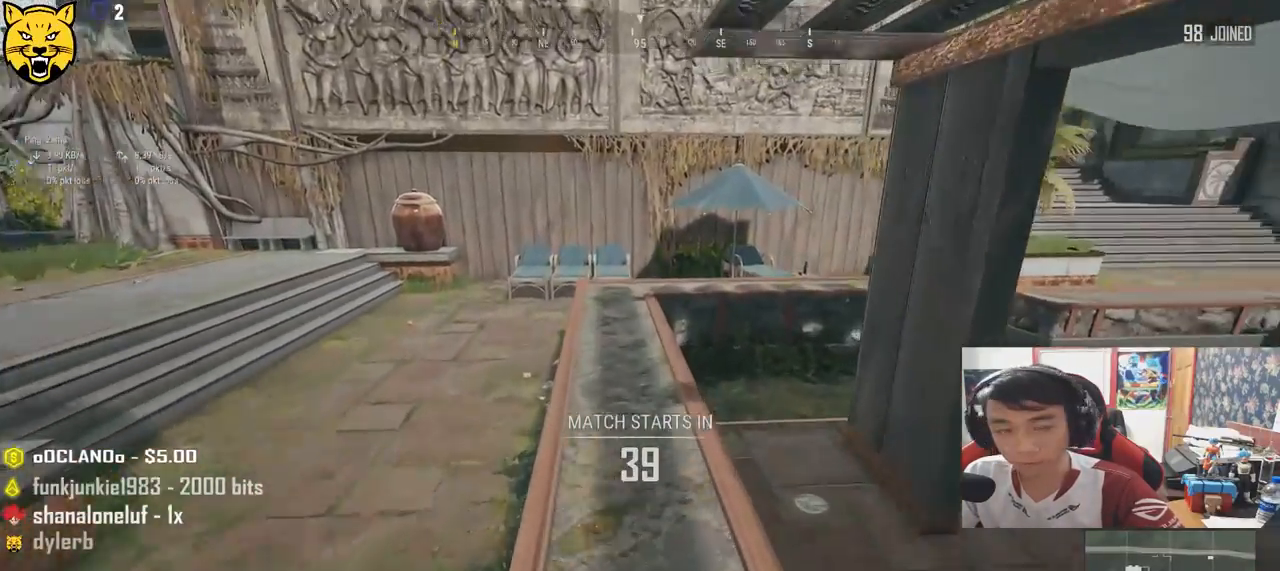
{"keys": ["shift", "w"], "mouse": [], "events": []}